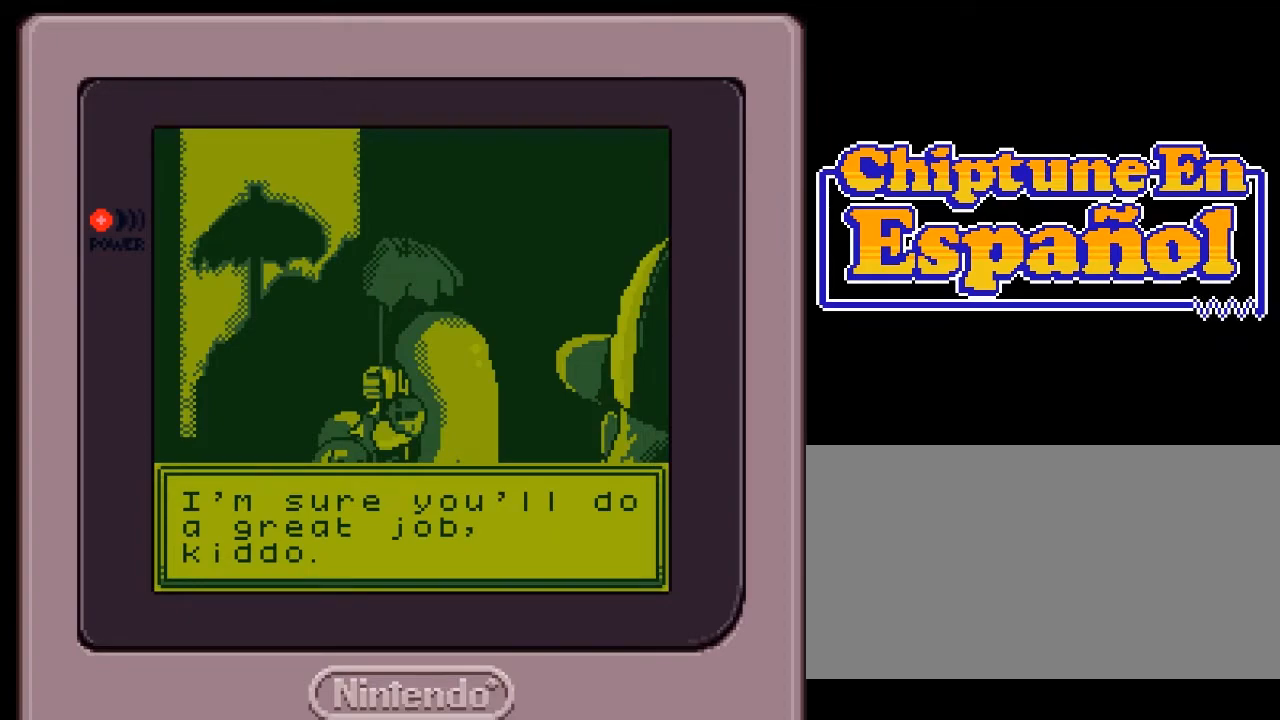
Gameplay with a controller (Nintendo layout); each line is a JSON object with the inputs held at the frame after it. "events" lists button and stick changes between this image and that frame as [ms after this image, input, new state], when the widget could be followed in between. Not read: L3 R3.
{"buttons": [], "events": [[350, "A", "down"], [450, "A", "up"]]}
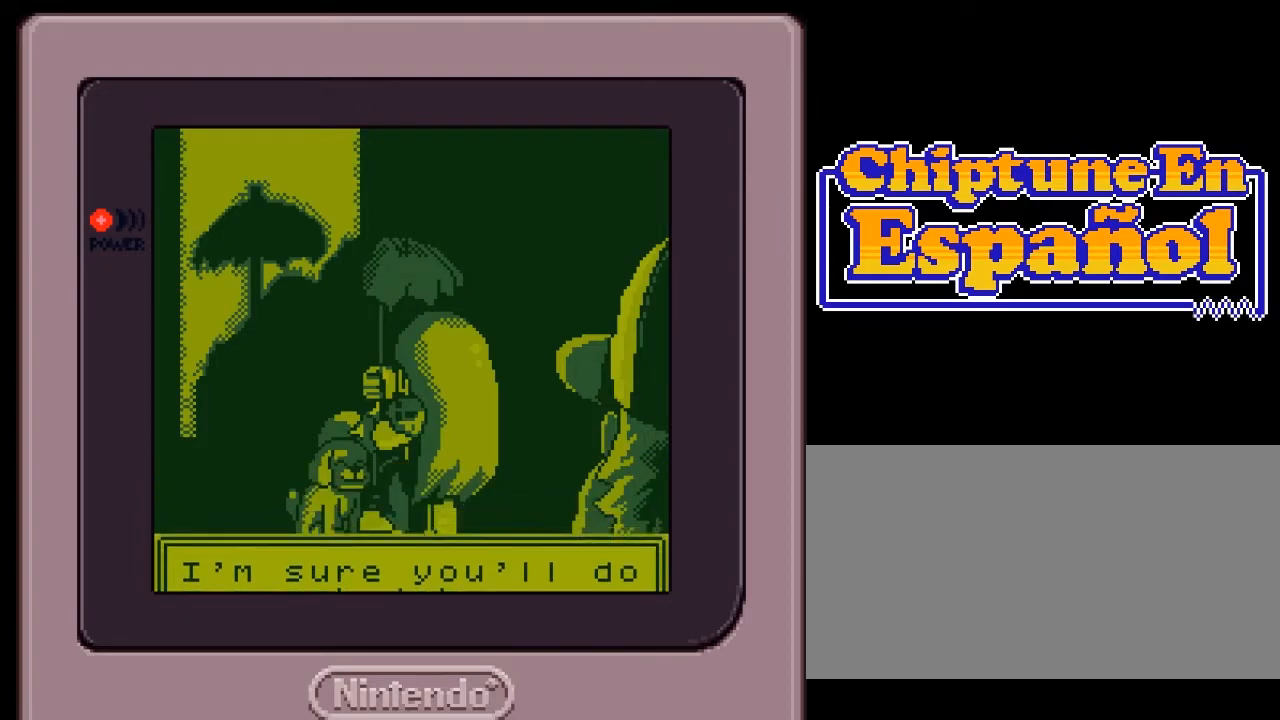
{"buttons": [], "events": []}
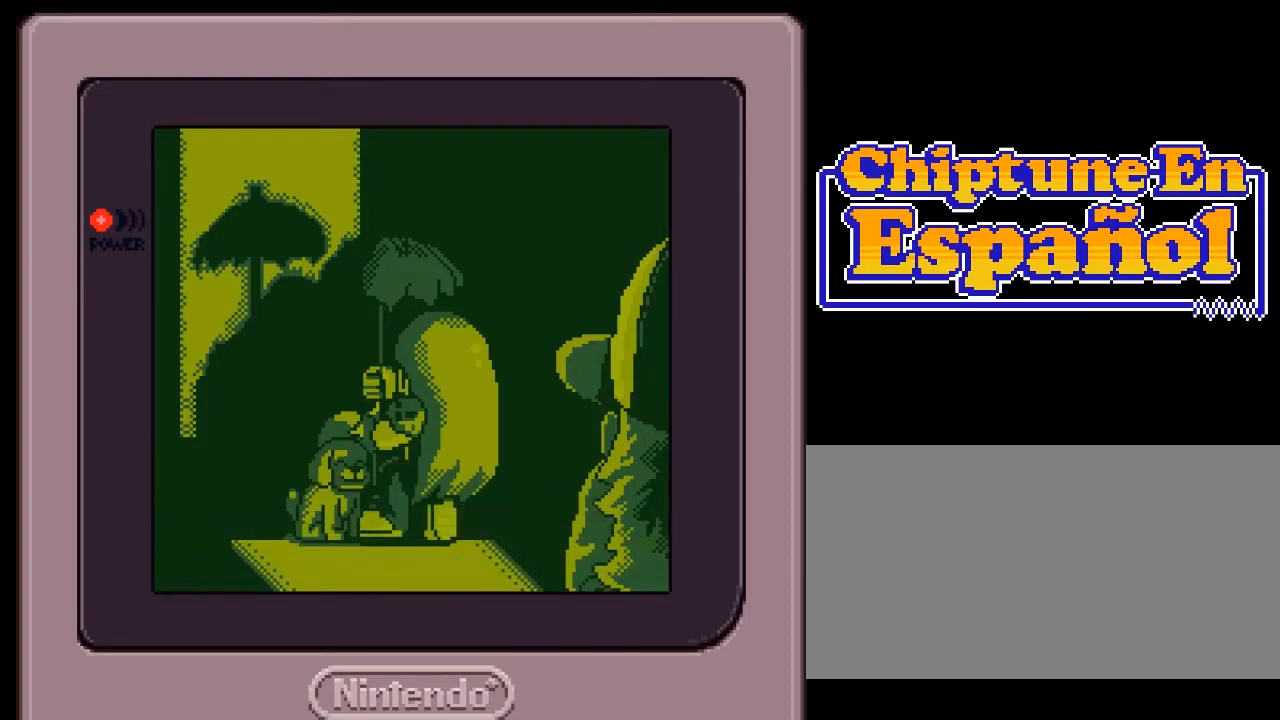
{"buttons": [], "events": []}
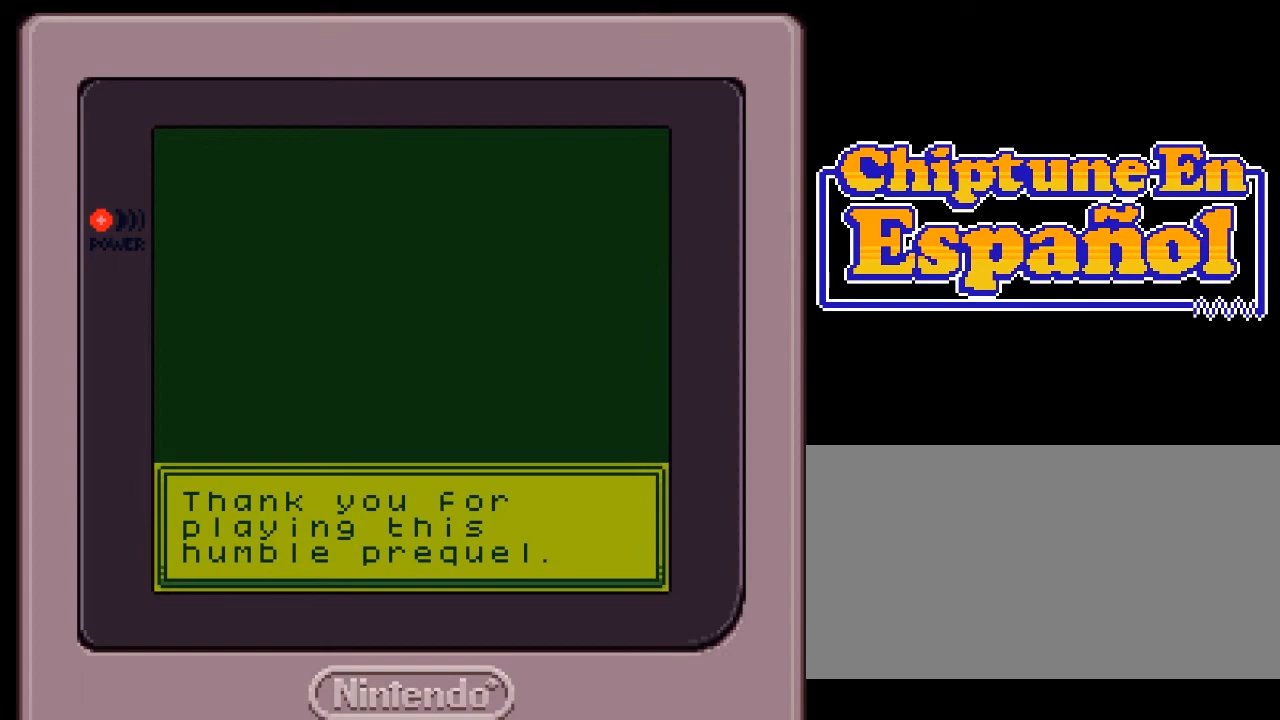
{"buttons": [], "events": []}
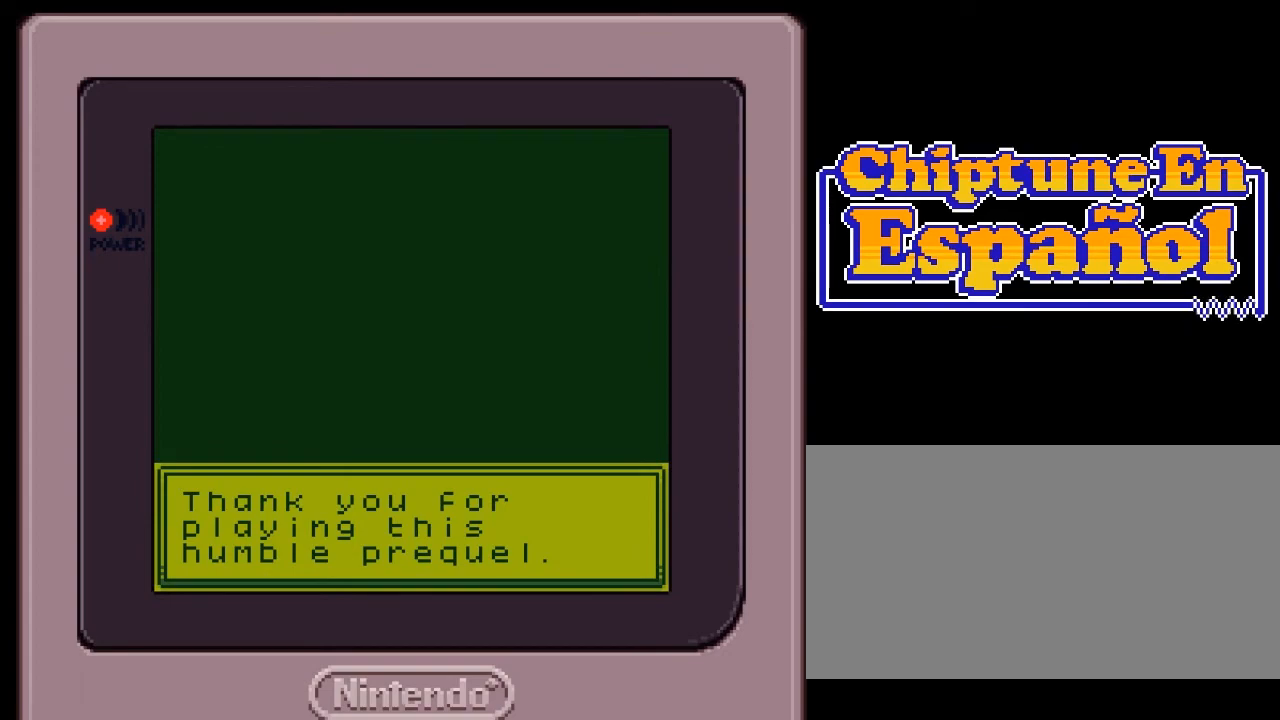
{"buttons": [], "events": []}
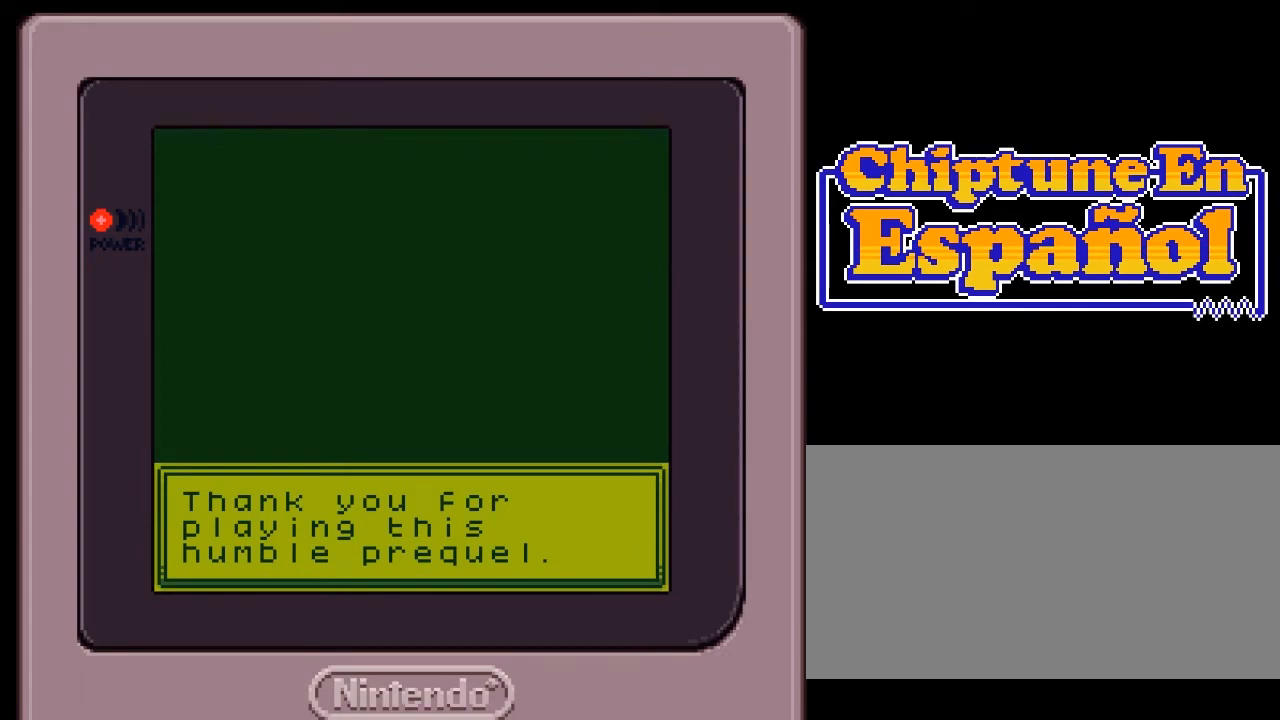
{"buttons": [], "events": []}
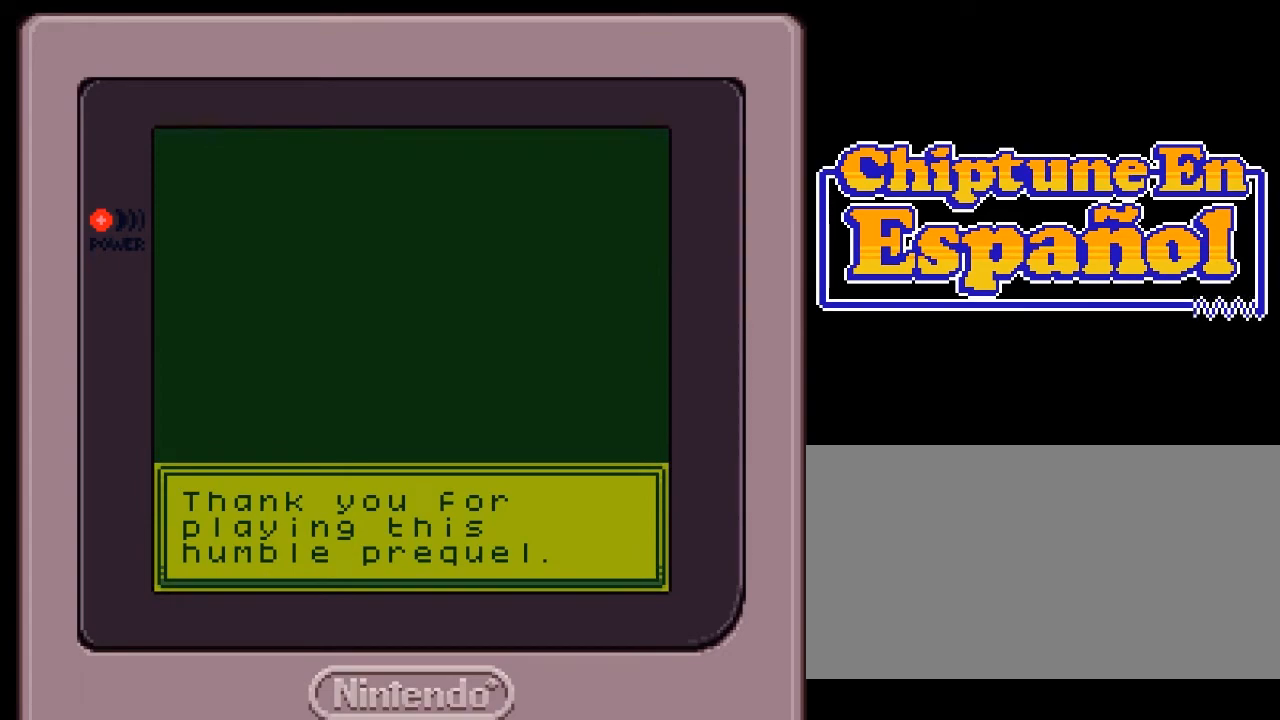
{"buttons": [], "events": [[383, "A", "down"], [450, "A", "up"]]}
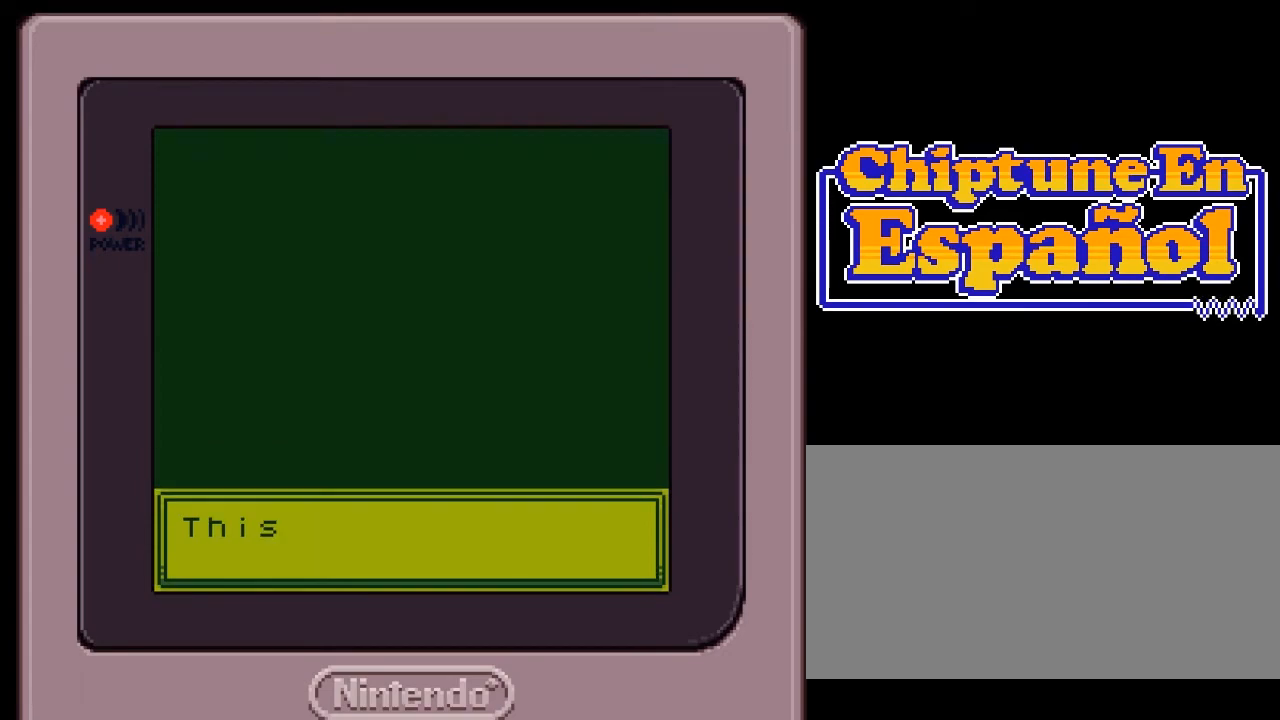
{"buttons": [], "events": []}
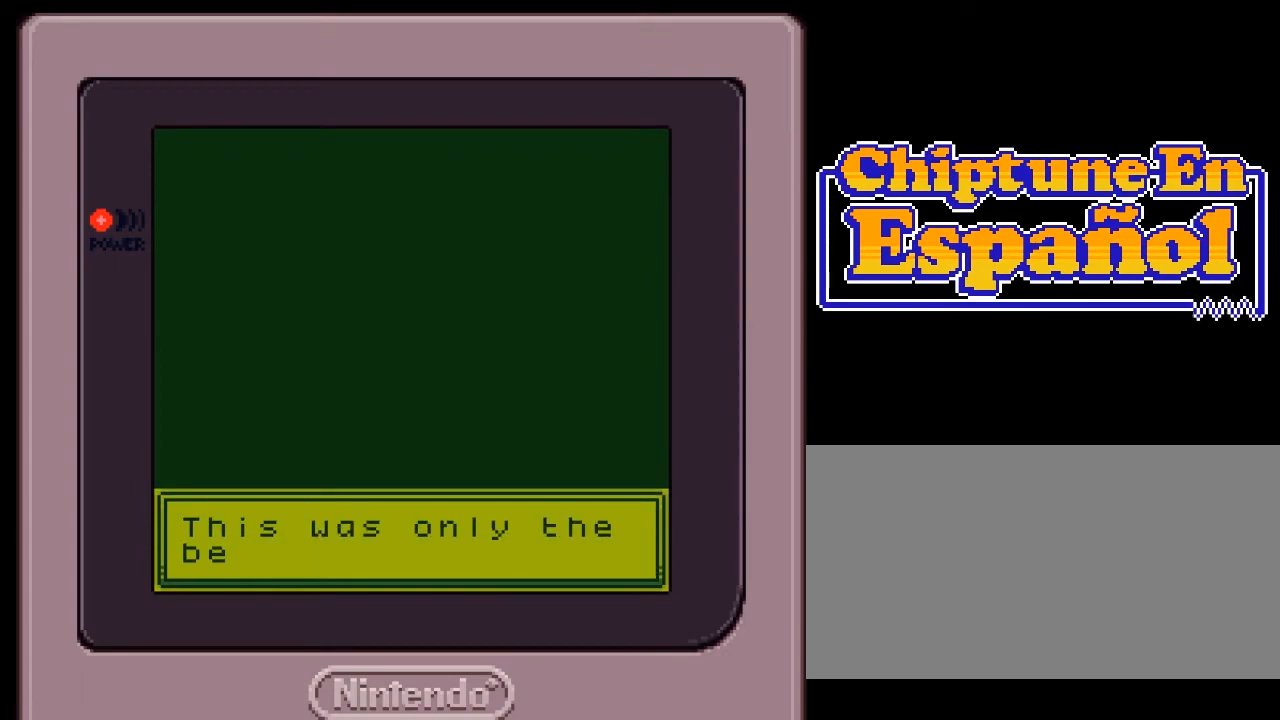
{"buttons": [], "events": []}
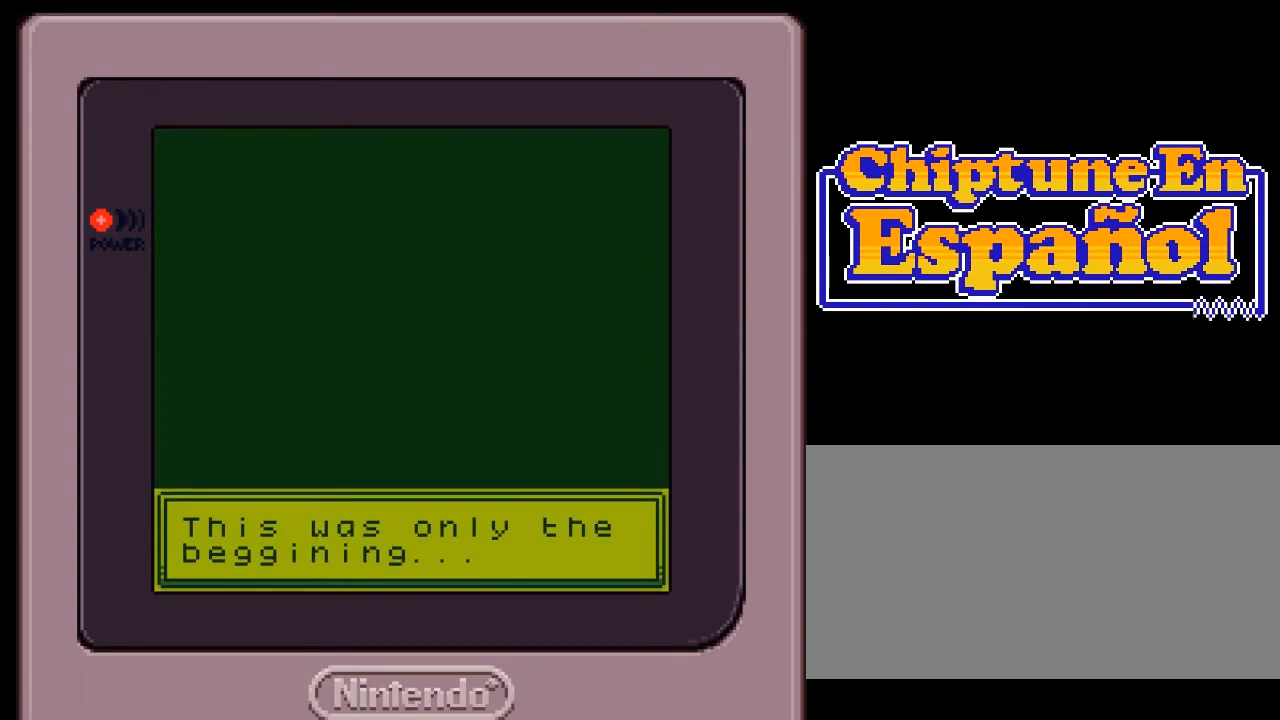
{"buttons": [], "events": []}
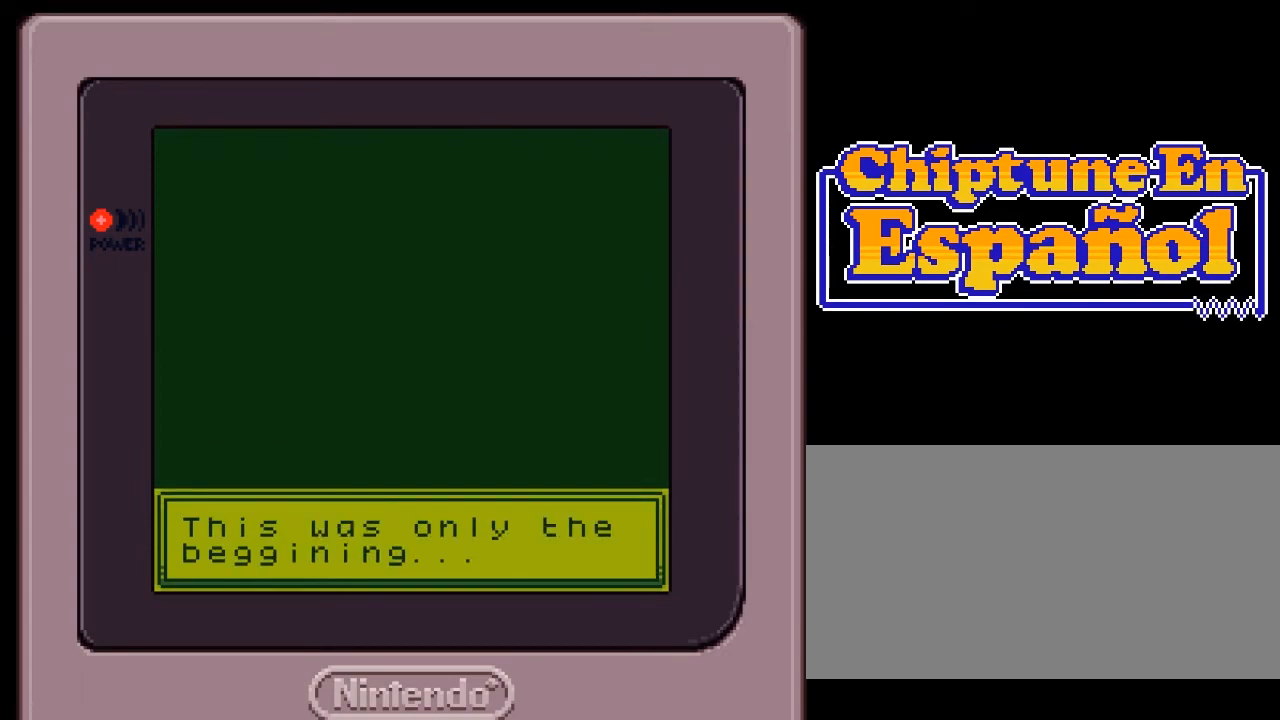
{"buttons": [], "events": []}
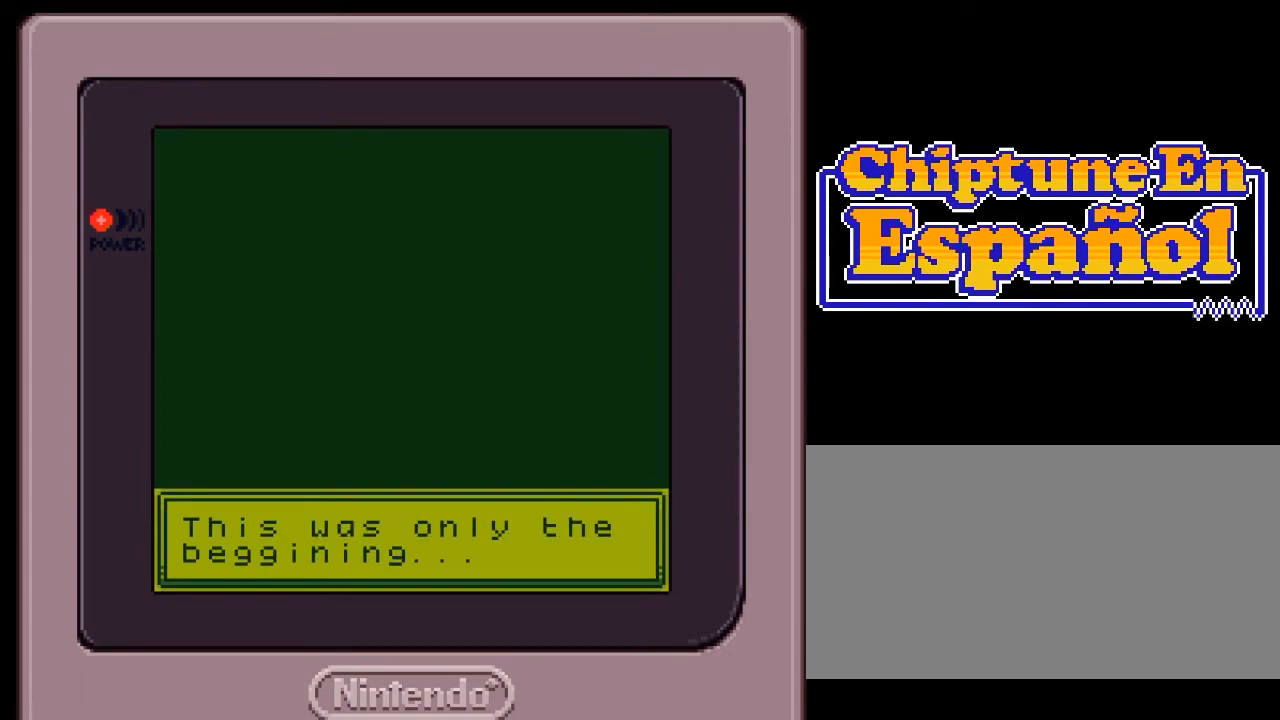
{"buttons": [], "events": []}
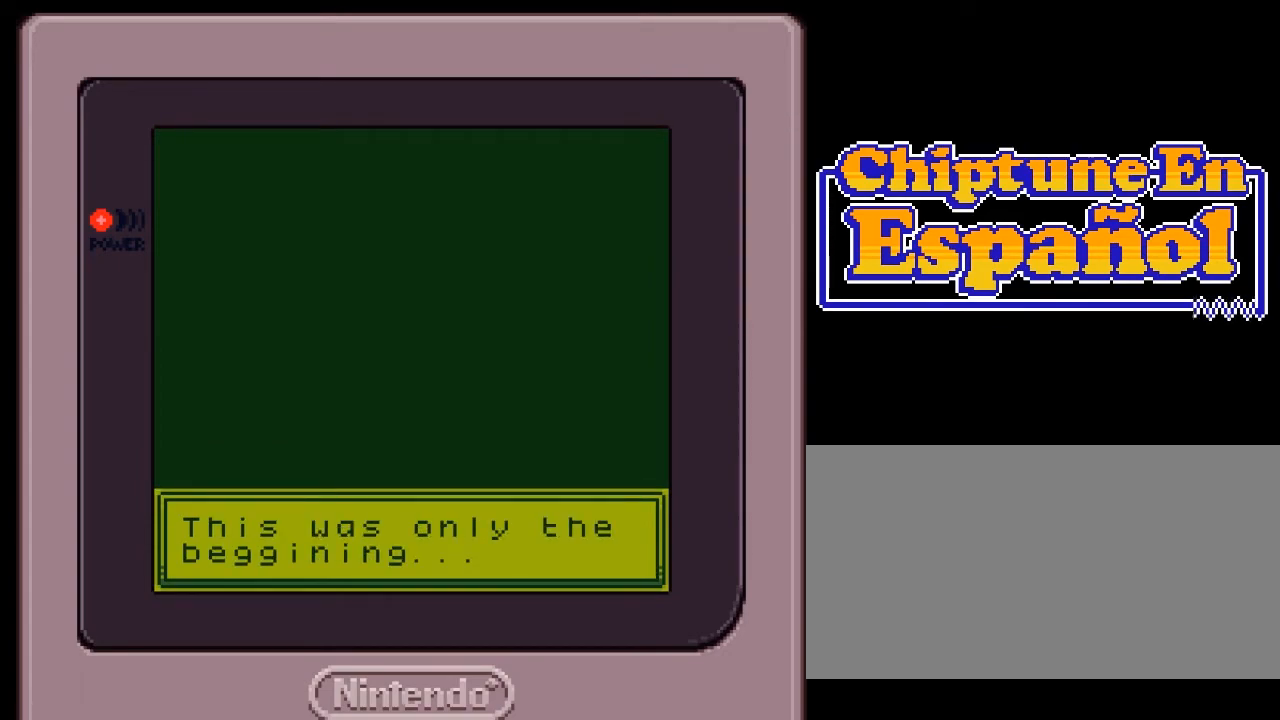
{"buttons": [], "events": []}
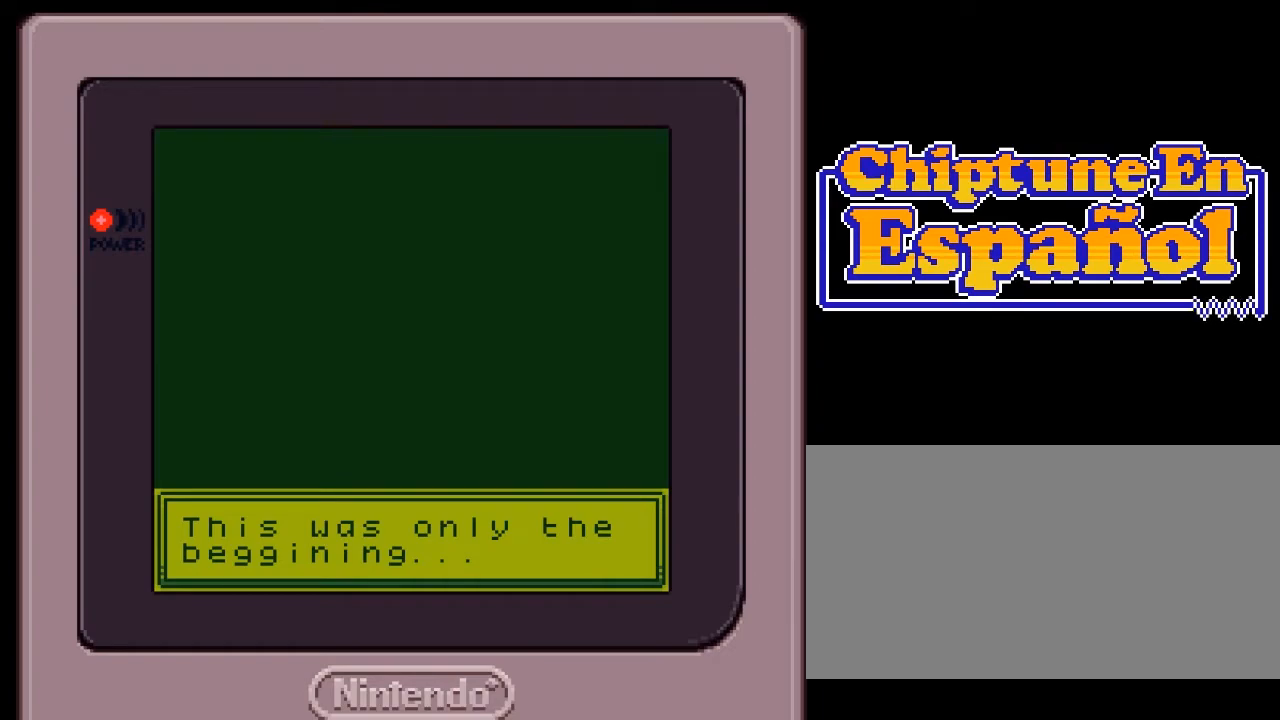
{"buttons": [], "events": []}
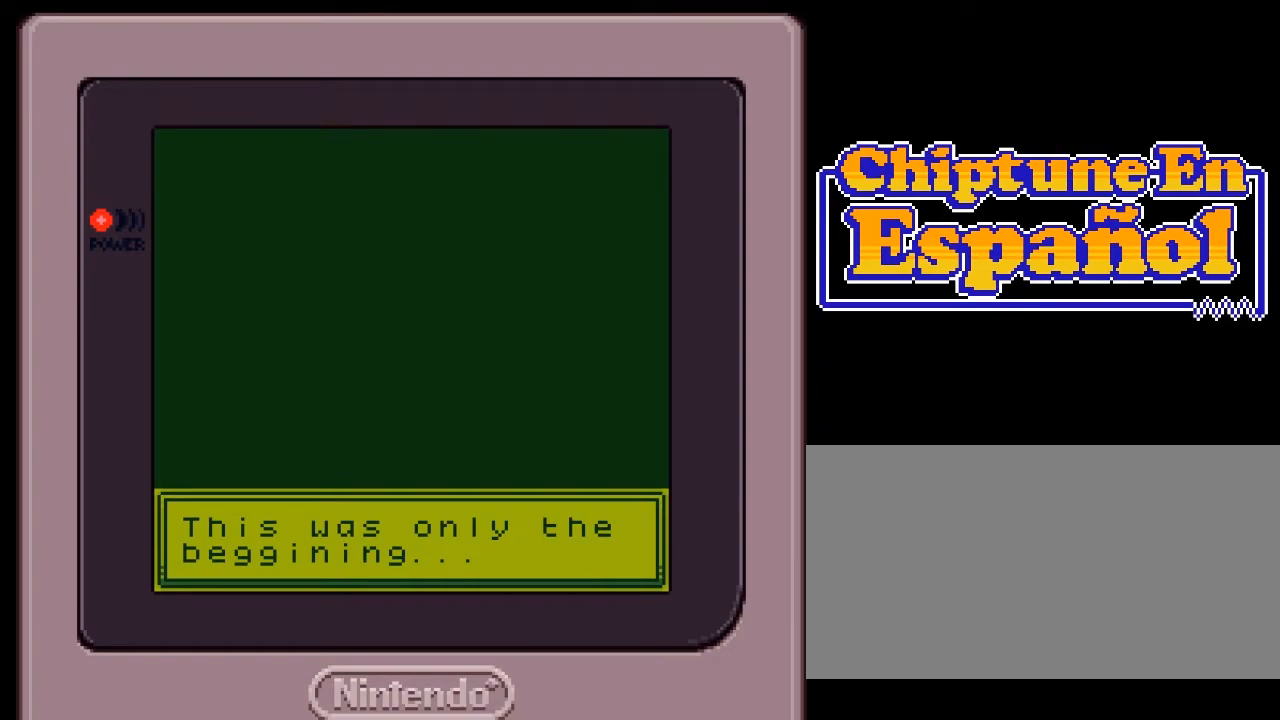
{"buttons": [], "events": [[117, "A", "down"], [183, "A", "up"]]}
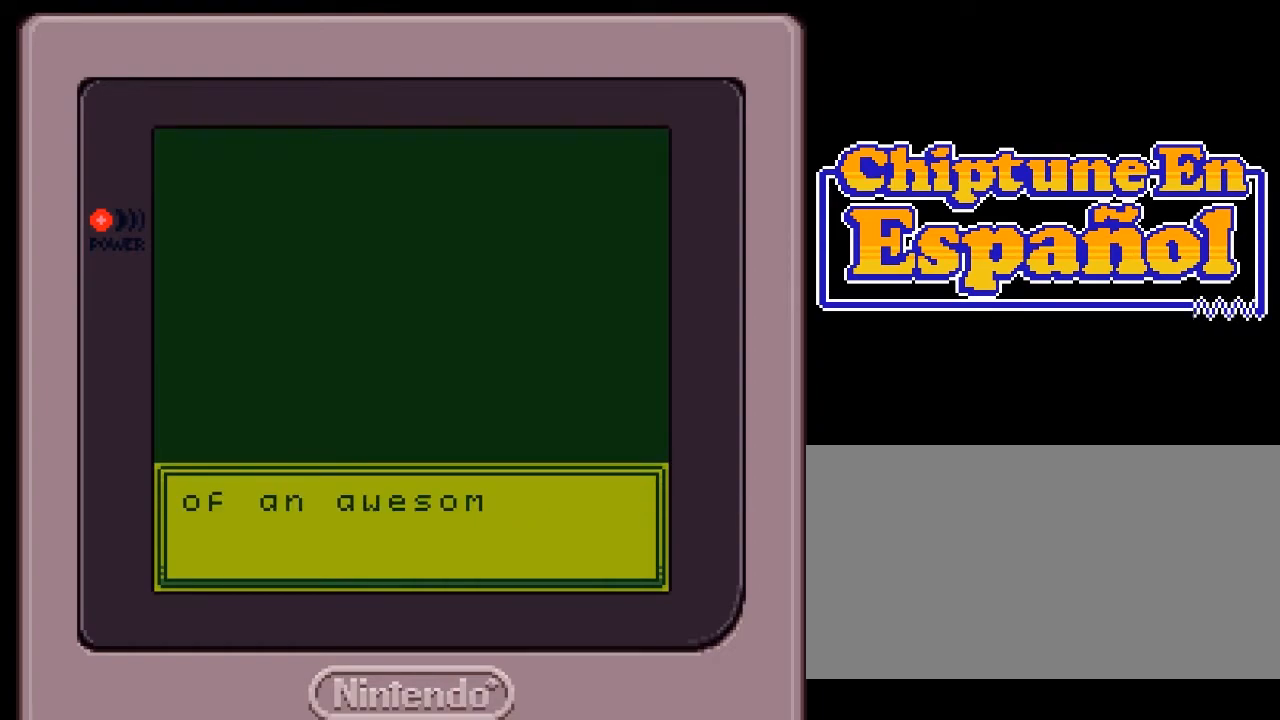
{"buttons": [], "events": []}
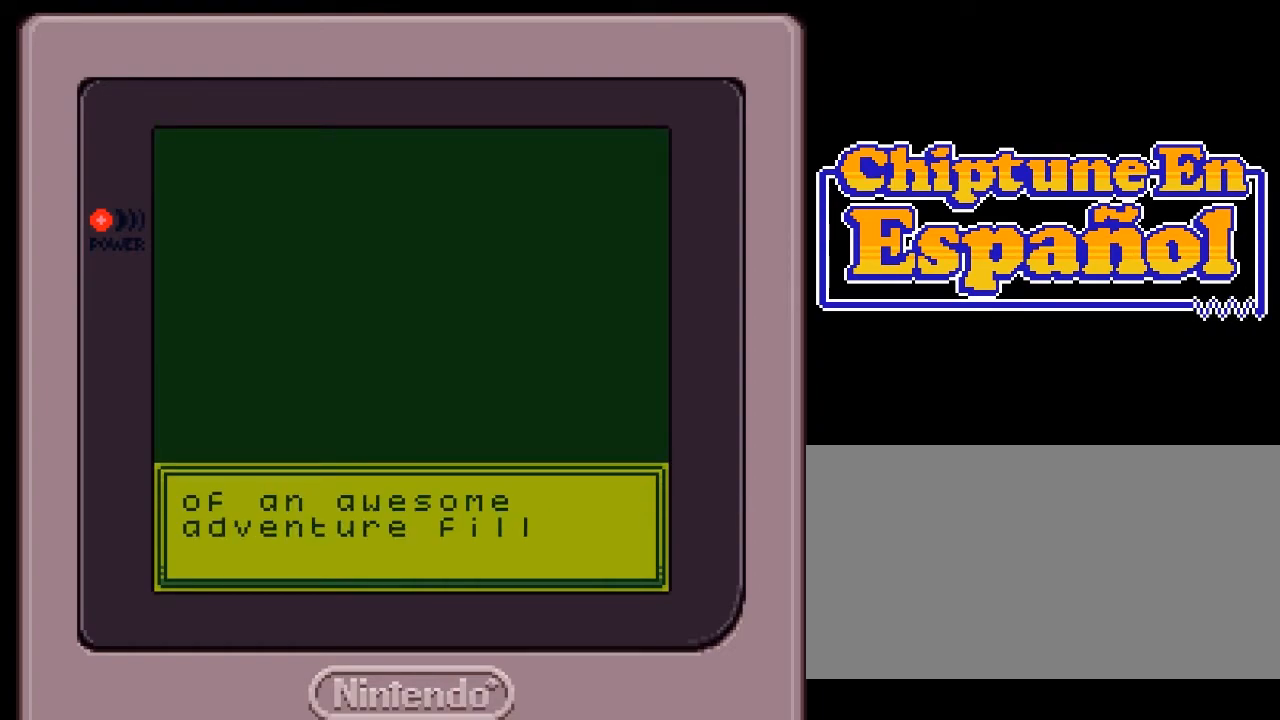
{"buttons": [], "events": []}
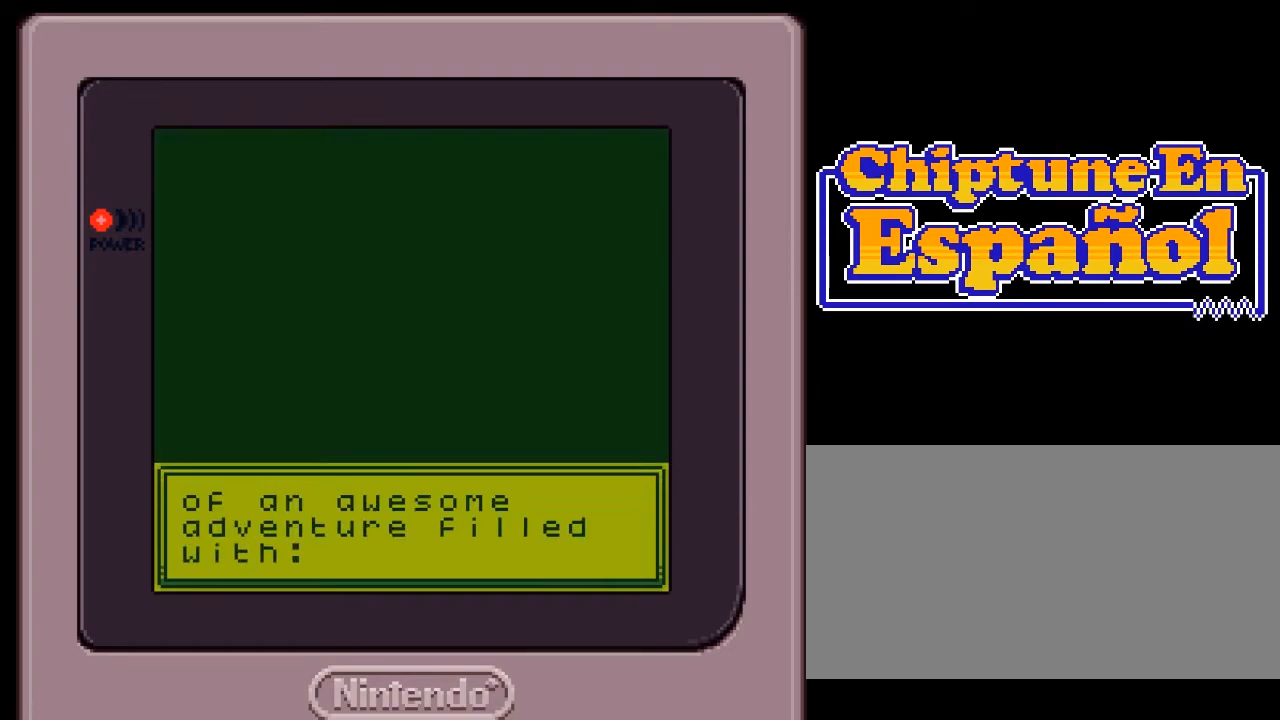
{"buttons": [], "events": []}
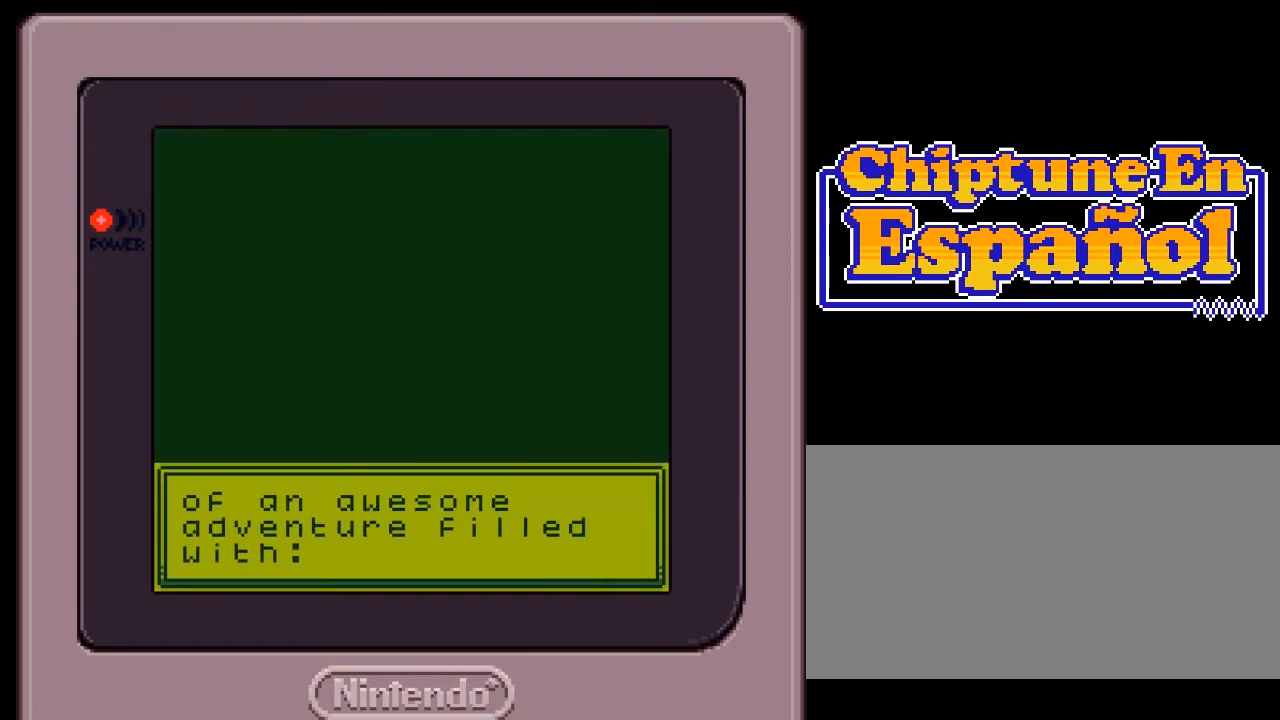
{"buttons": [], "events": []}
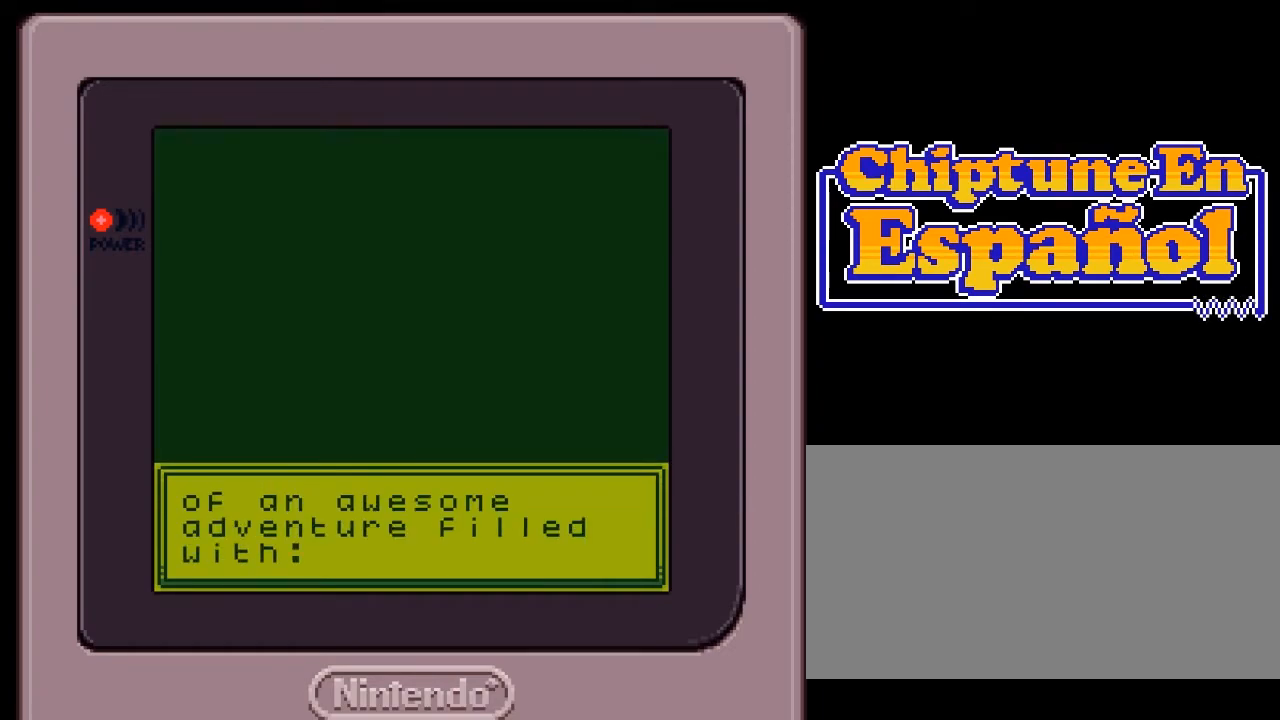
{"buttons": [], "events": []}
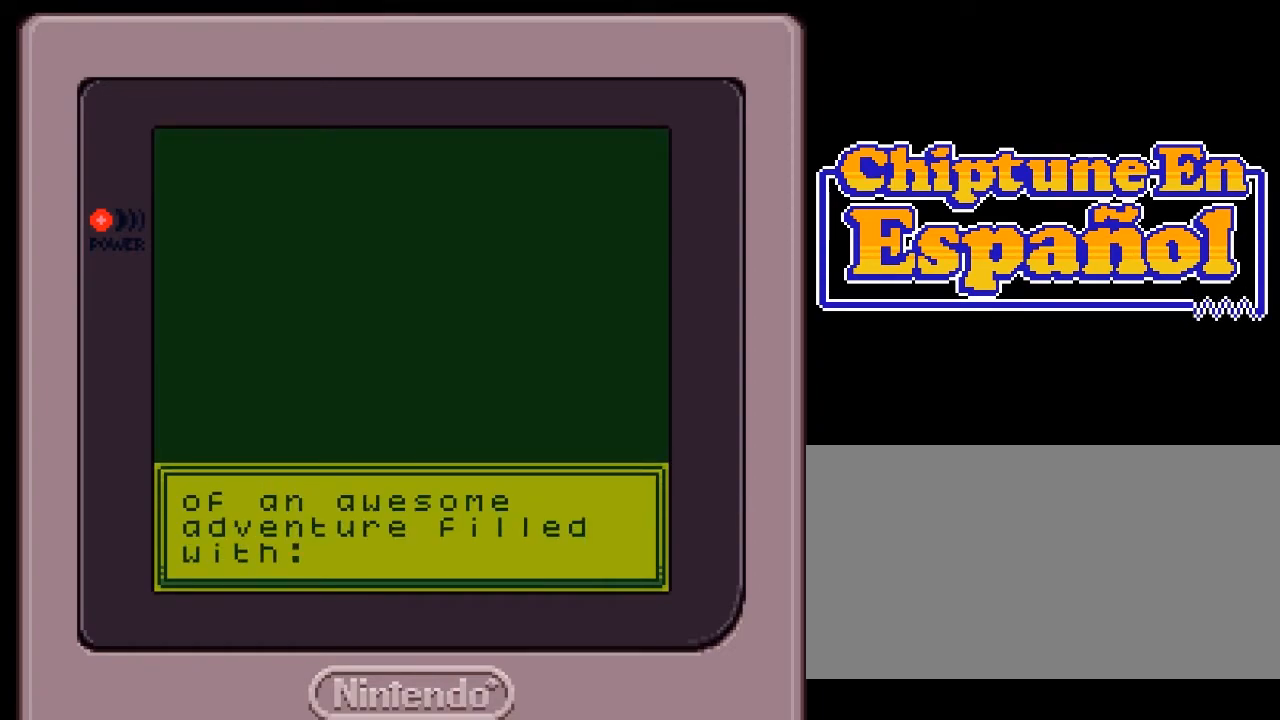
{"buttons": [], "events": []}
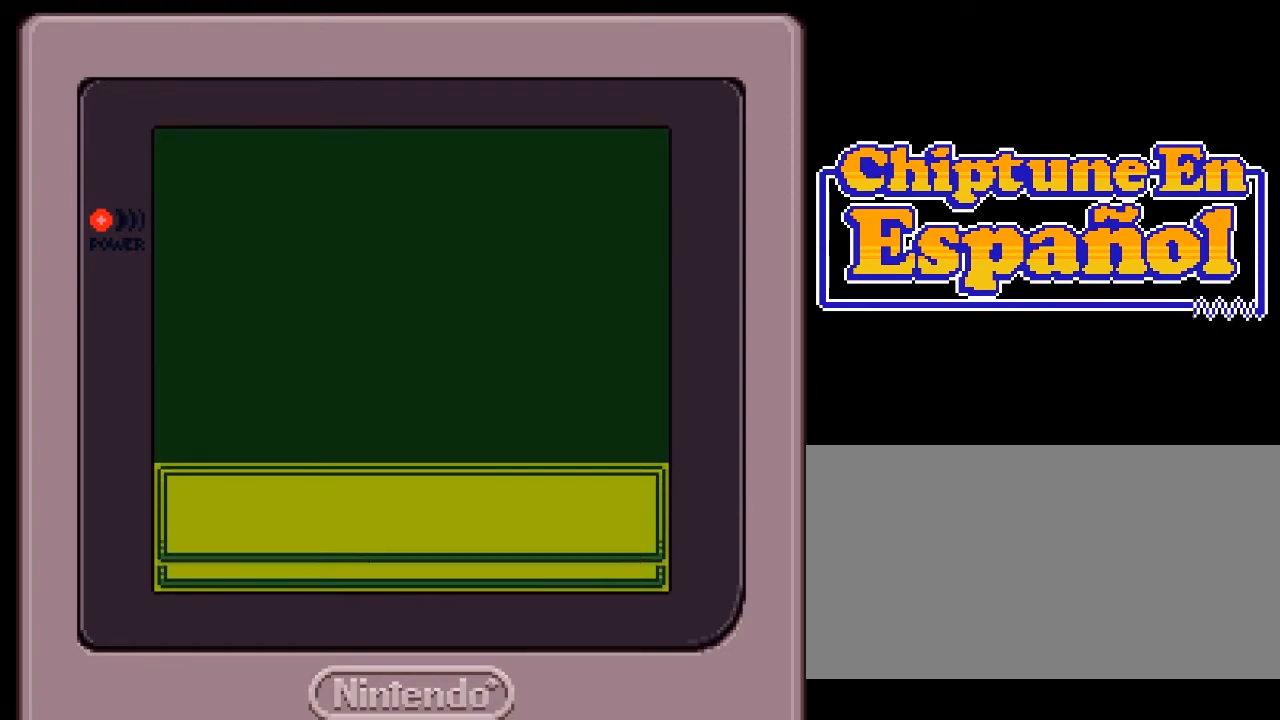
{"buttons": [], "events": [[17, "A", "down"], [83, "A", "up"]]}
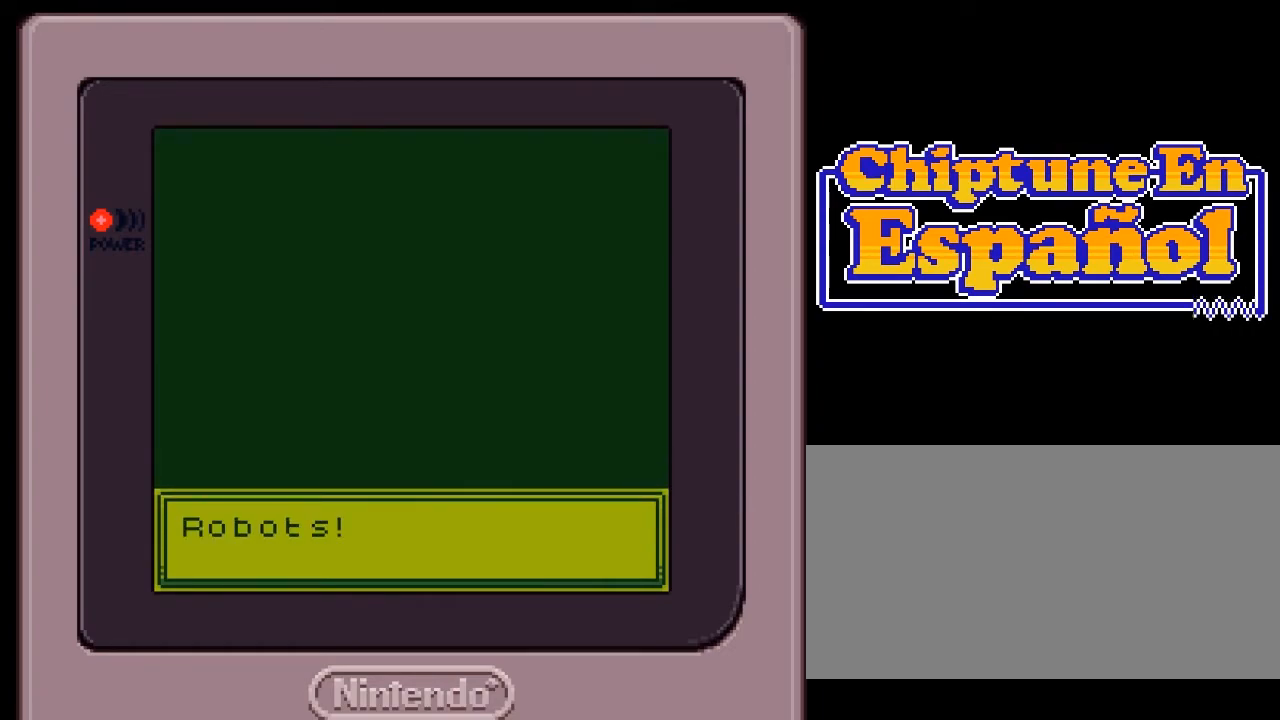
{"buttons": [], "events": [[317, "A", "down"], [417, "A", "up"]]}
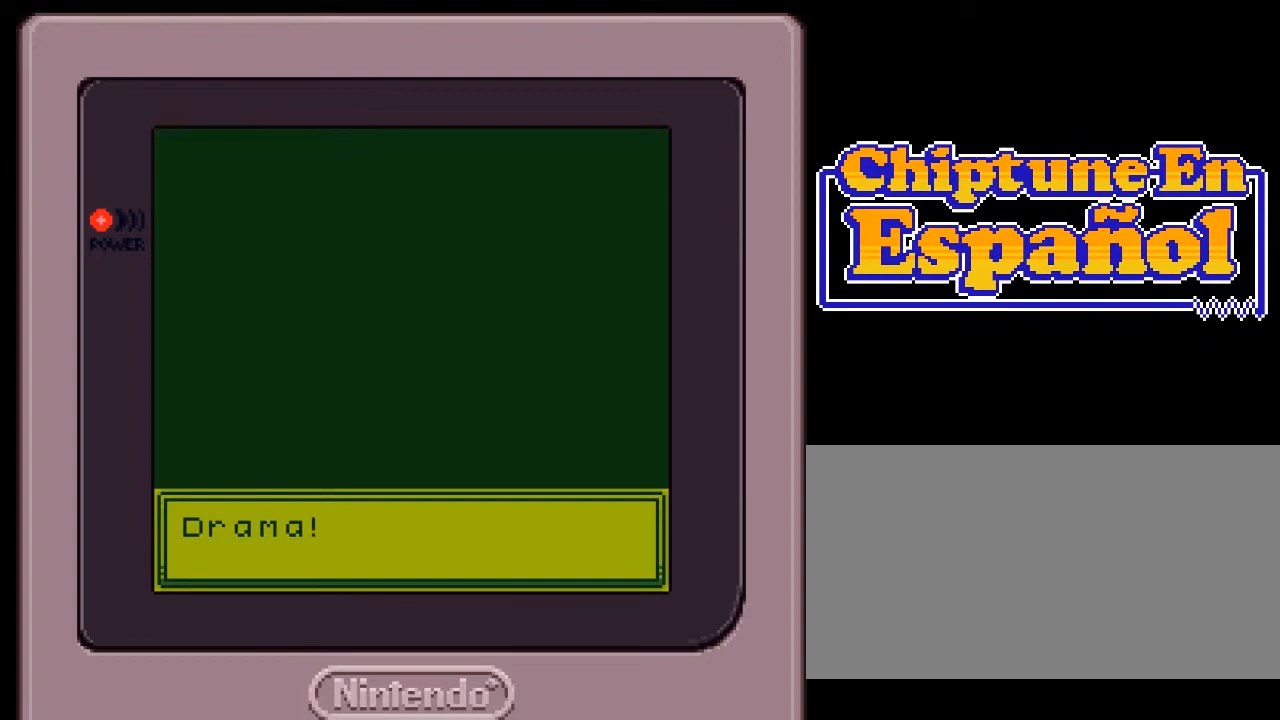
{"buttons": ["A"], "events": [[500, "A", "down"]]}
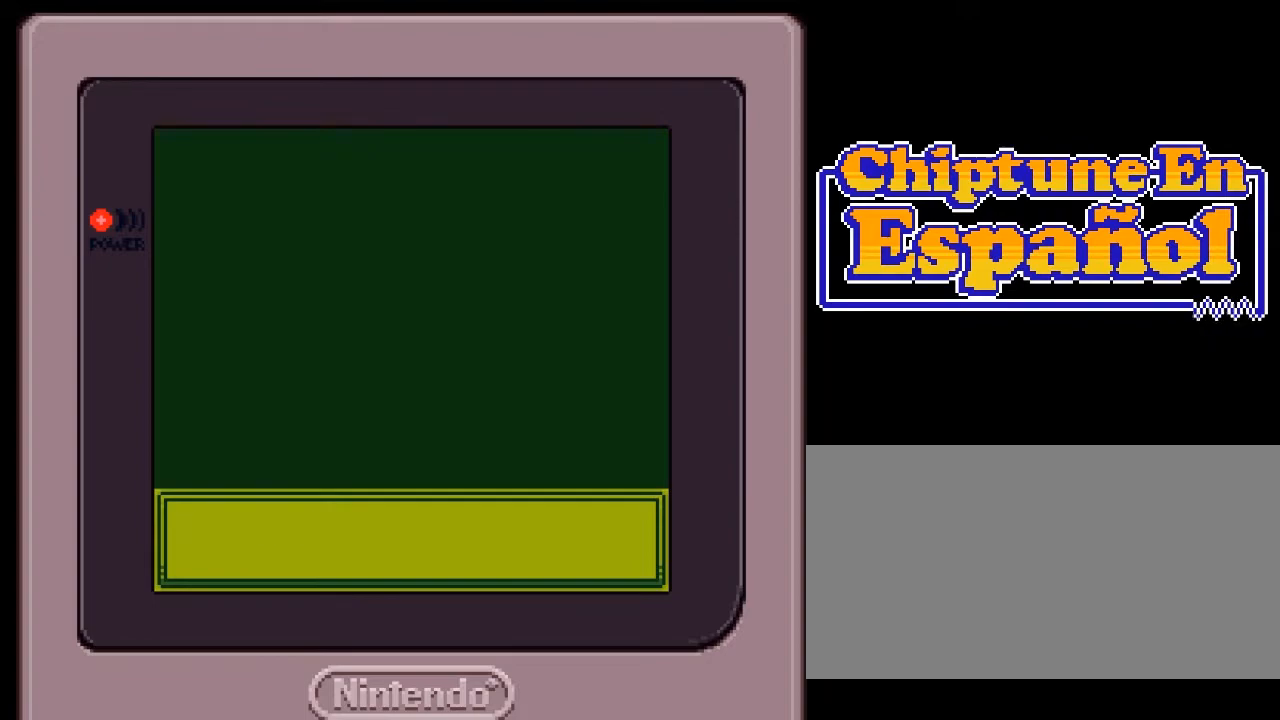
{"buttons": [], "events": [[117, "A", "up"]]}
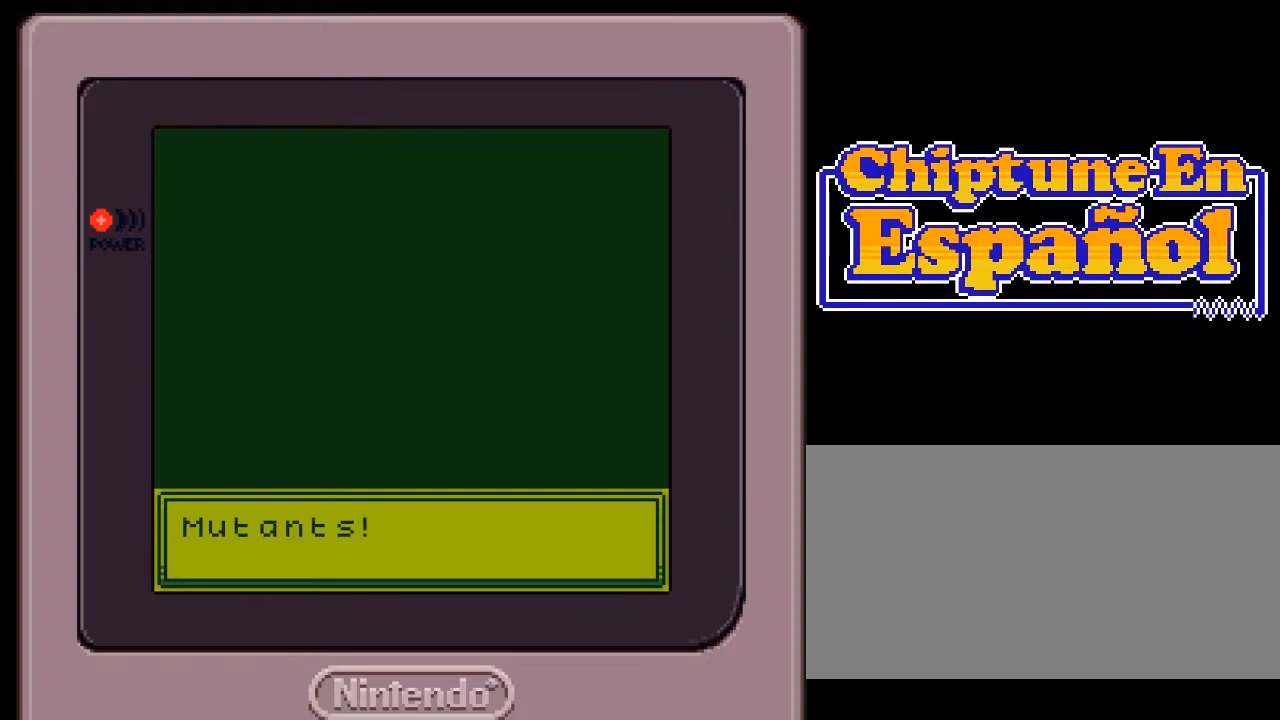
{"buttons": [], "events": [[233, "A", "down"], [333, "A", "up"]]}
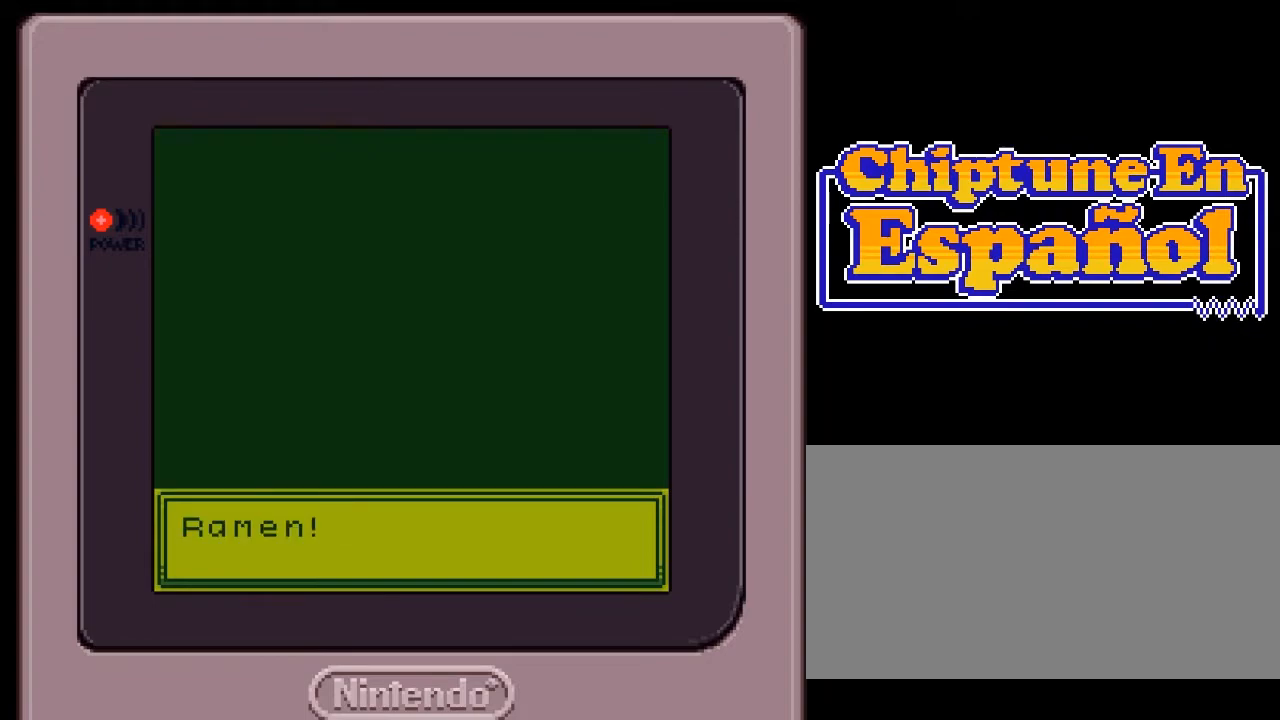
{"buttons": [], "events": []}
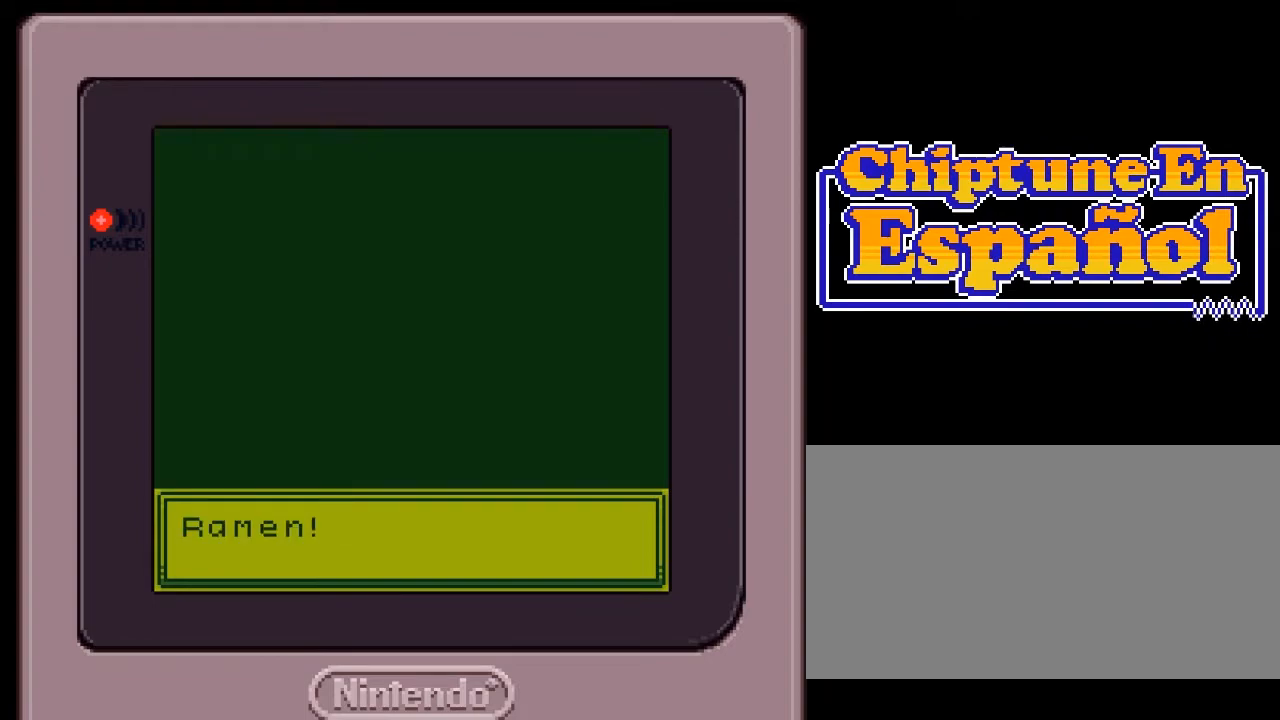
{"buttons": [], "events": [[200, "A", "down"], [250, "A", "up"]]}
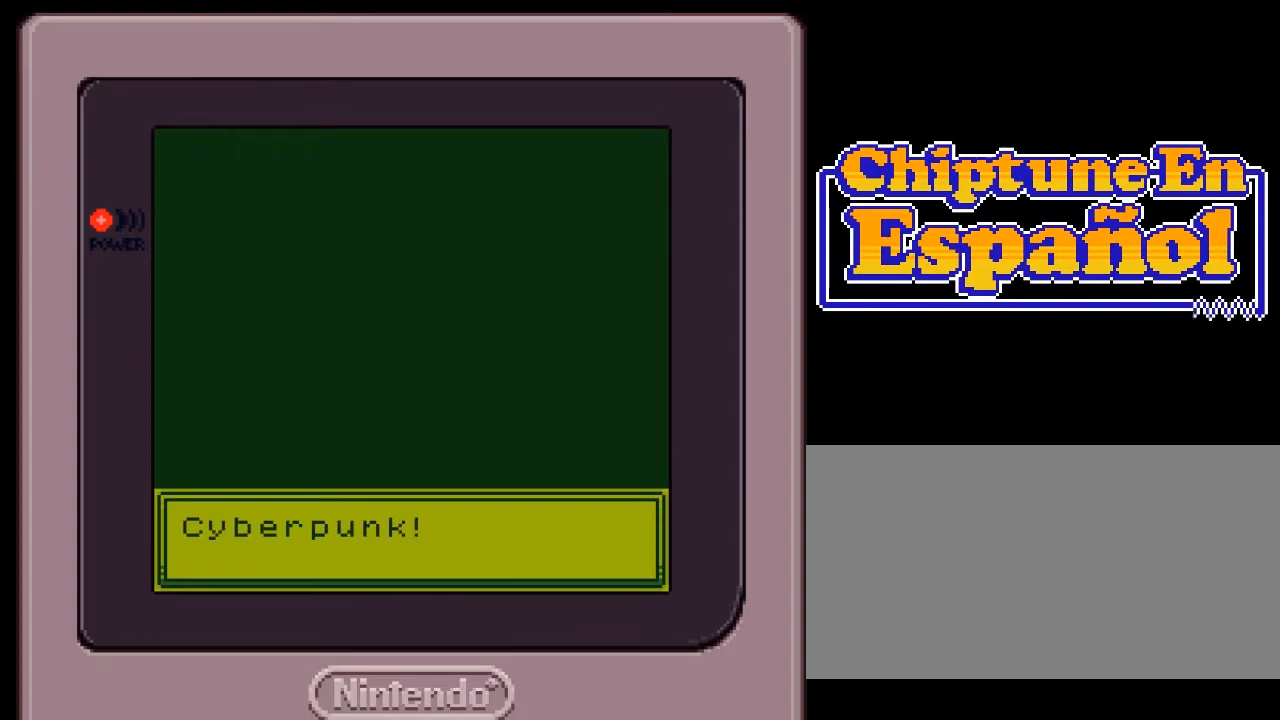
{"buttons": [], "events": []}